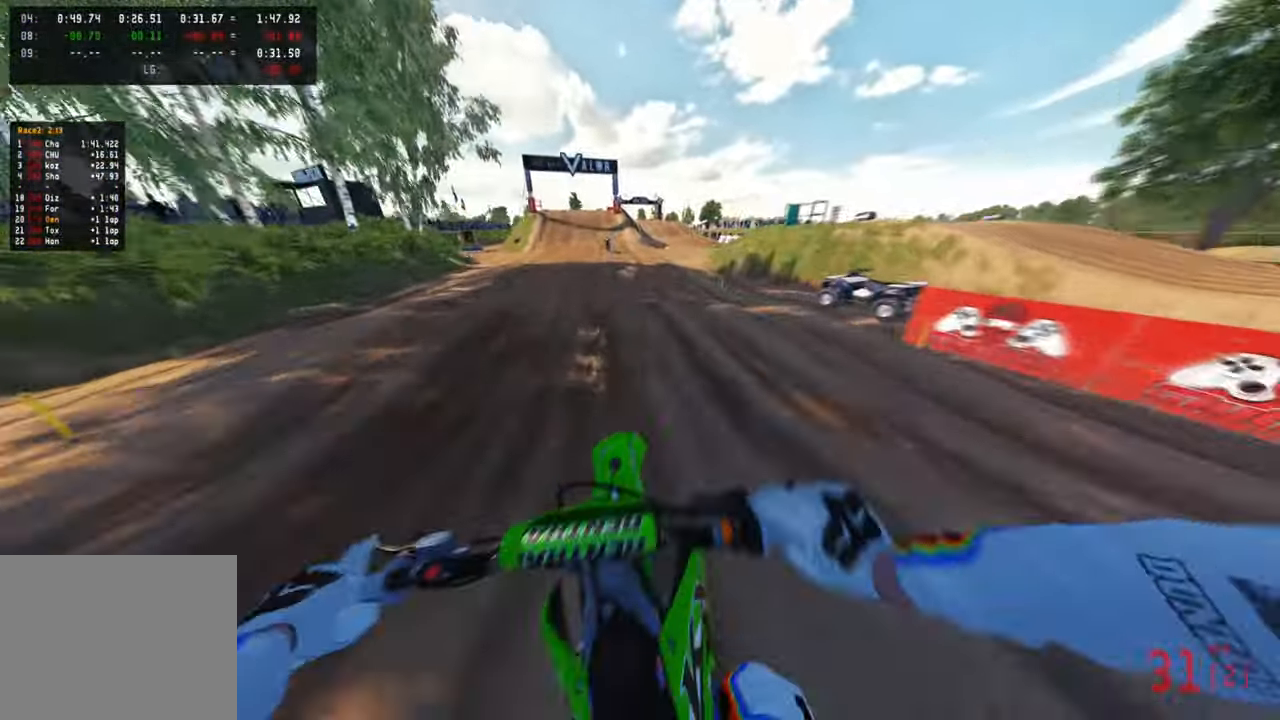
Gameplay with a controller (PlayStation layout); each line is a JSON object with the inputs held at the frame after it. "events" lists button and stick changes between this image and that frame as [ms after this image, input, new state], when the widget could be followed in between. Not read: R2.
{"buttons": [], "left_stick": "center", "right_stick": "center", "events": [[317, "right_stick", "center"], [500, "left_stick", "center"]]}
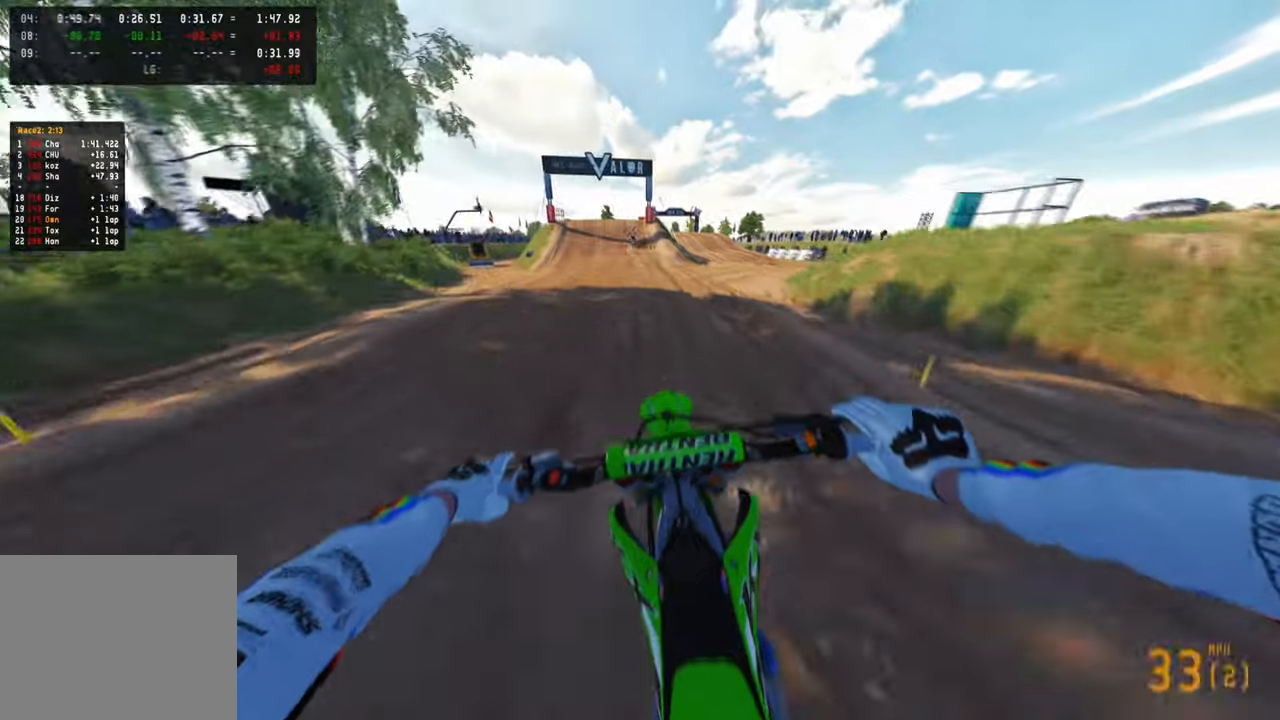
{"buttons": [], "left_stick": "center", "right_stick": "down-left", "events": [[67, "right_stick", "up"], [300, "right_stick", "center"], [500, "right_stick", "down-left"]]}
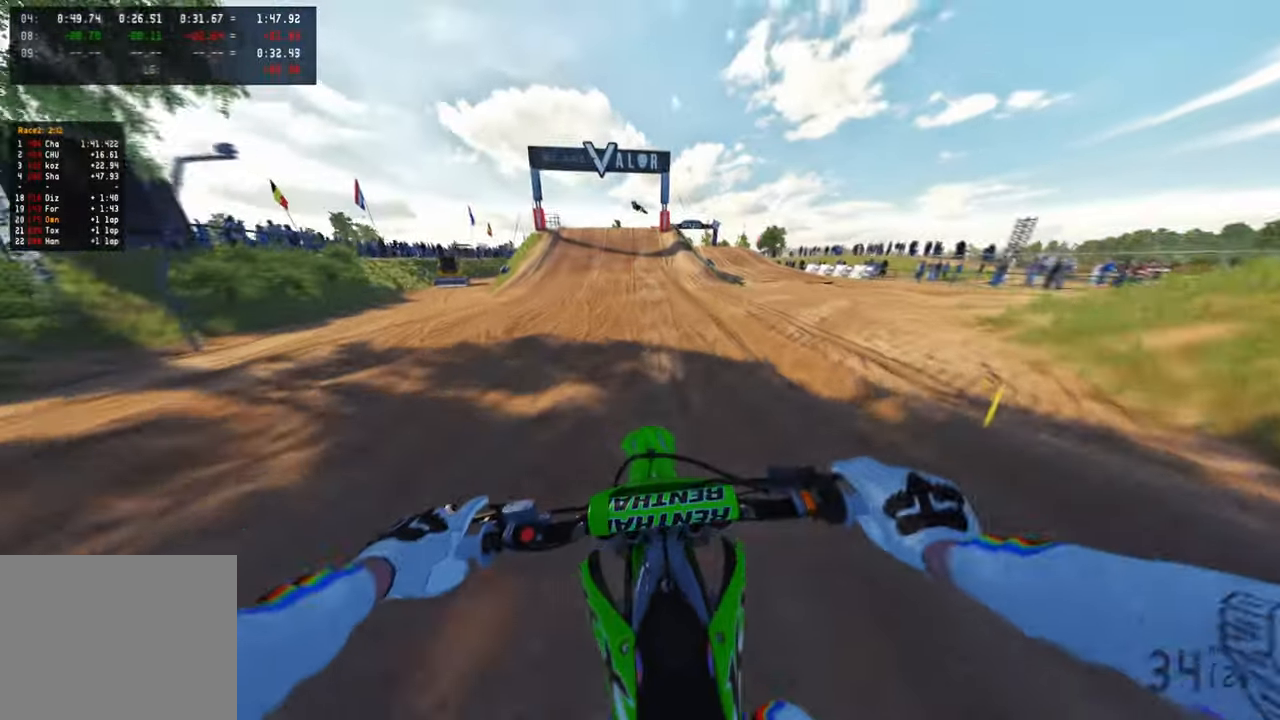
{"buttons": [], "left_stick": "center", "right_stick": "down-left", "events": [[267, "R3", "down"], [400, "R3", "up"]]}
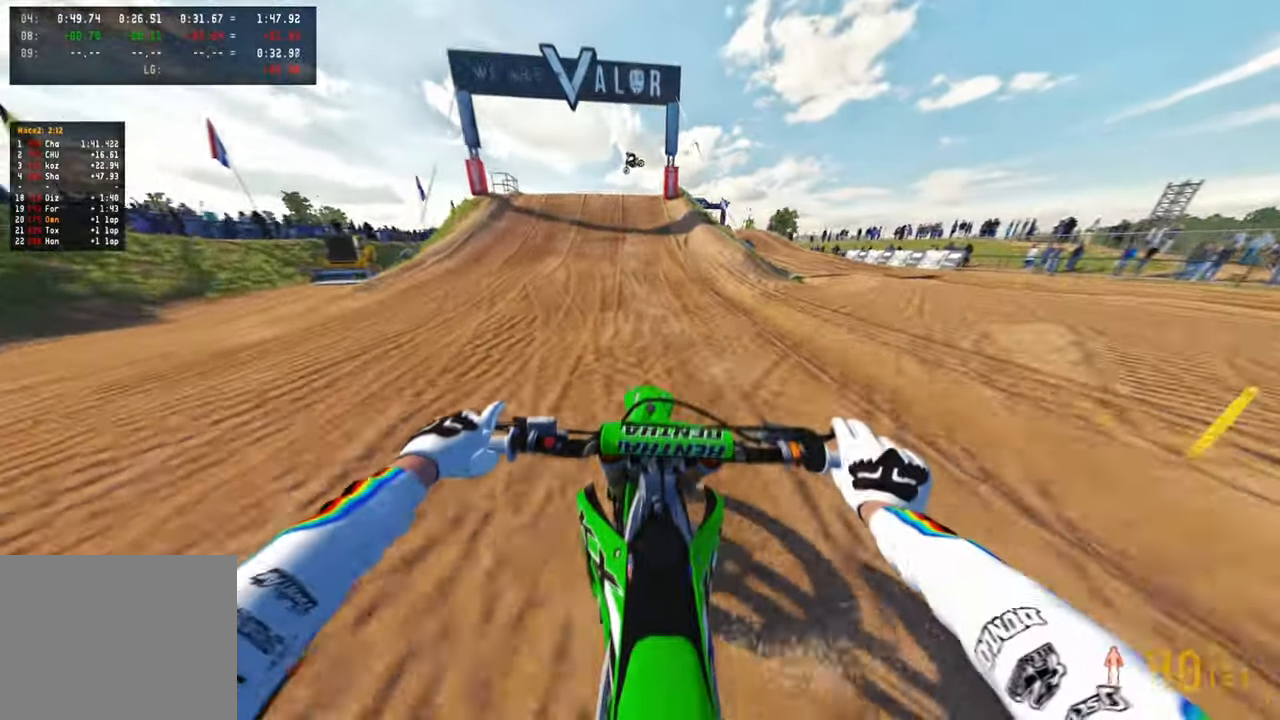
{"buttons": [], "left_stick": "center", "right_stick": "down-left", "events": []}
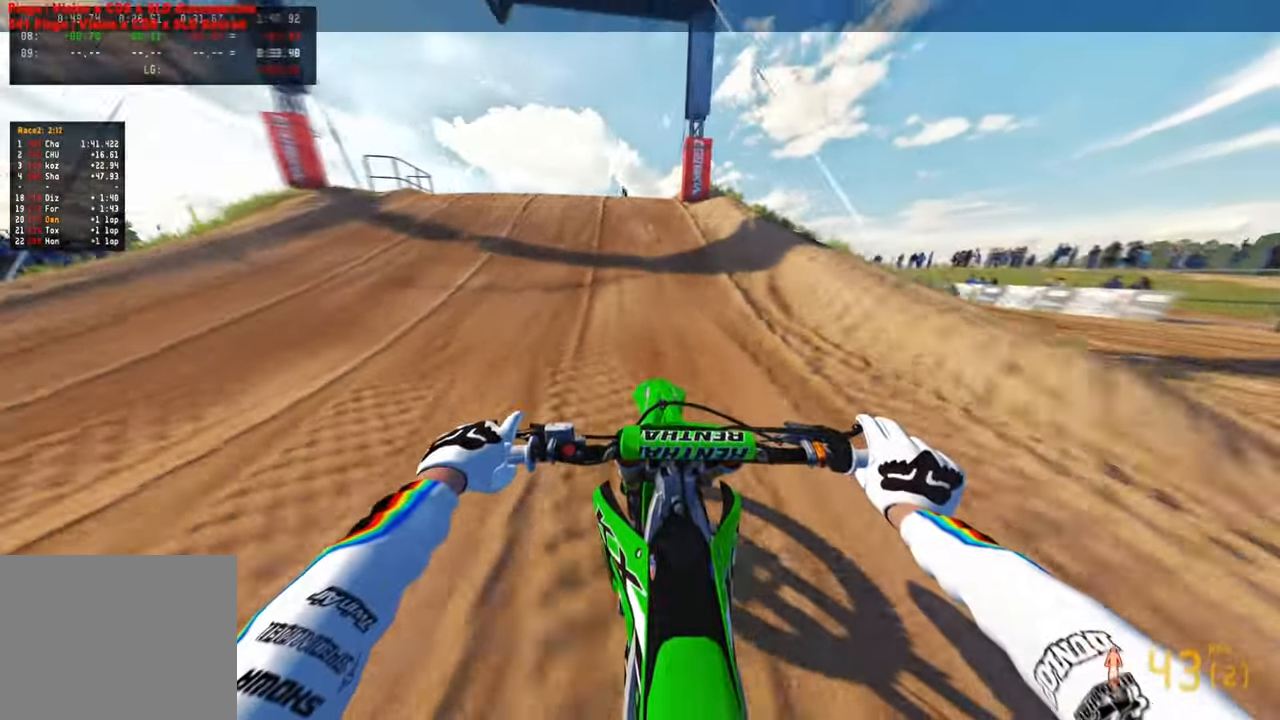
{"buttons": ["R3"], "left_stick": "left", "right_stick": "right", "events": [[317, "left_stick", "left"], [467, "right_stick", "right"], [500, "R3", "down"]]}
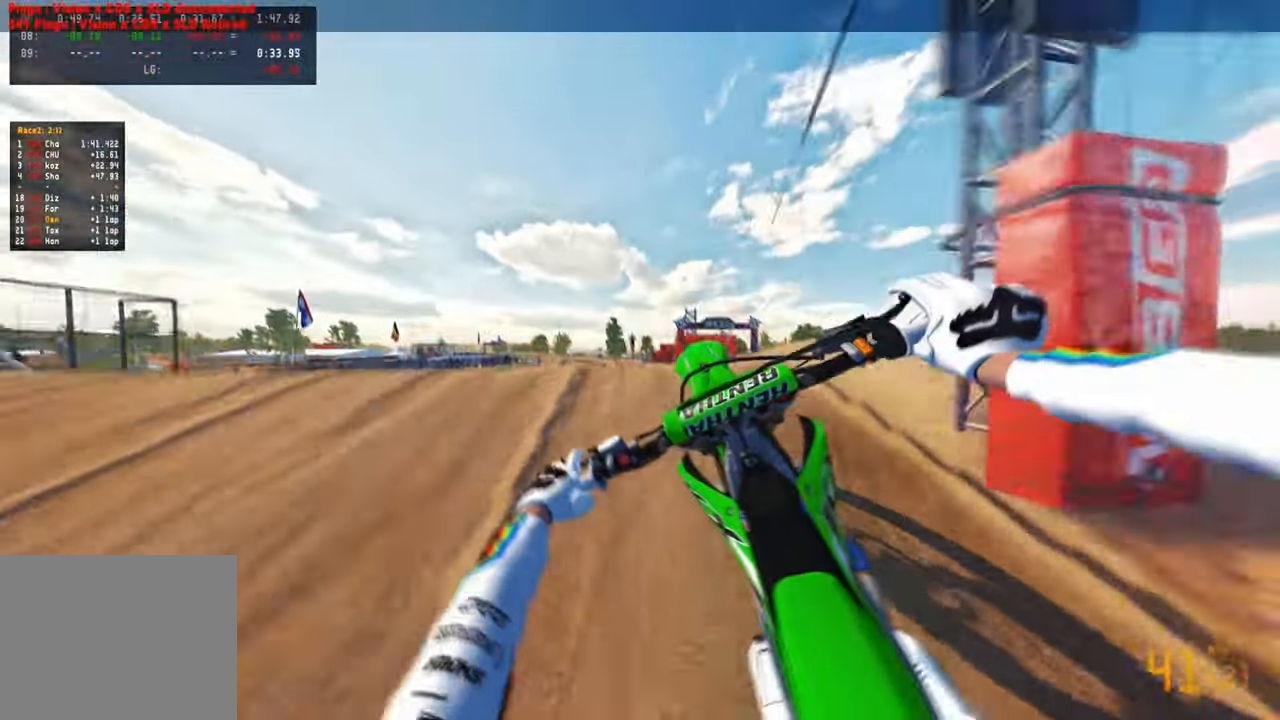
{"buttons": [], "left_stick": "up-right", "right_stick": "center", "events": [[67, "left_stick", "up-right"], [150, "R3", "up"], [250, "right_stick", "down"], [333, "R1", "down"], [367, "R3", "down"], [383, "right_stick", "center"], [433, "R3", "up"], [450, "R1", "up"]]}
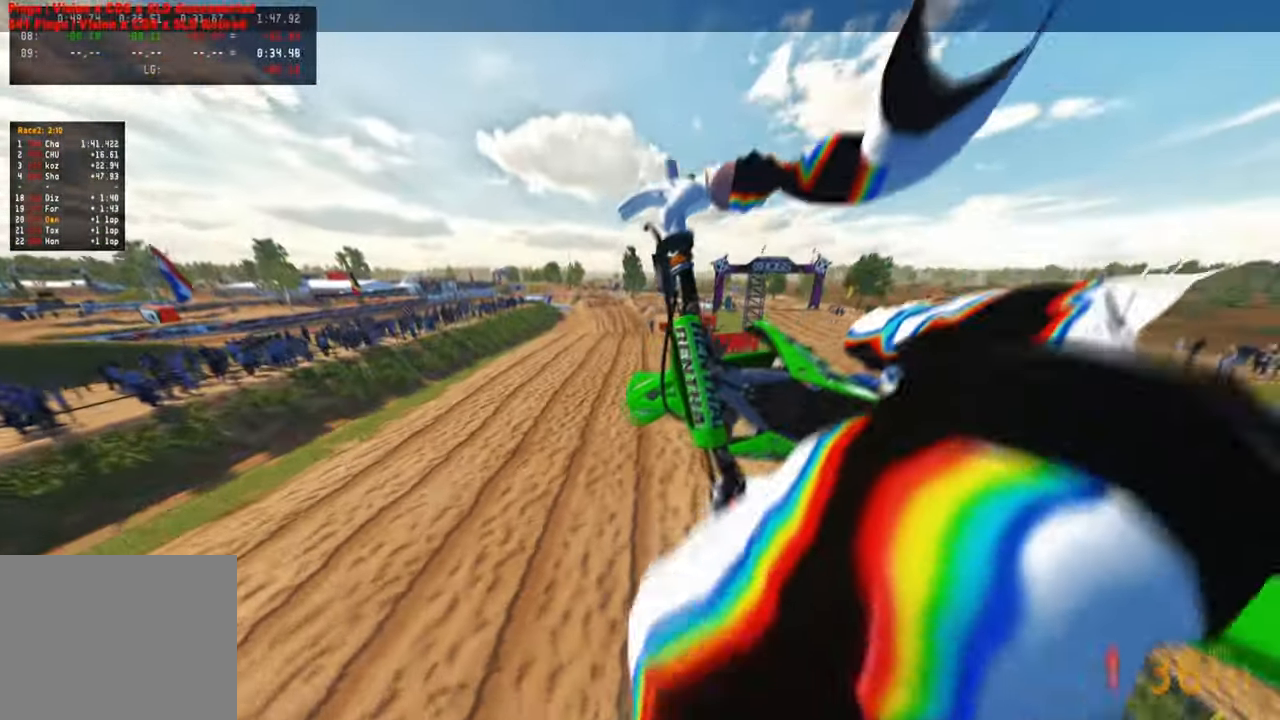
{"buttons": [], "left_stick": "up-right", "right_stick": "up", "events": [[217, "right_stick", "up"]]}
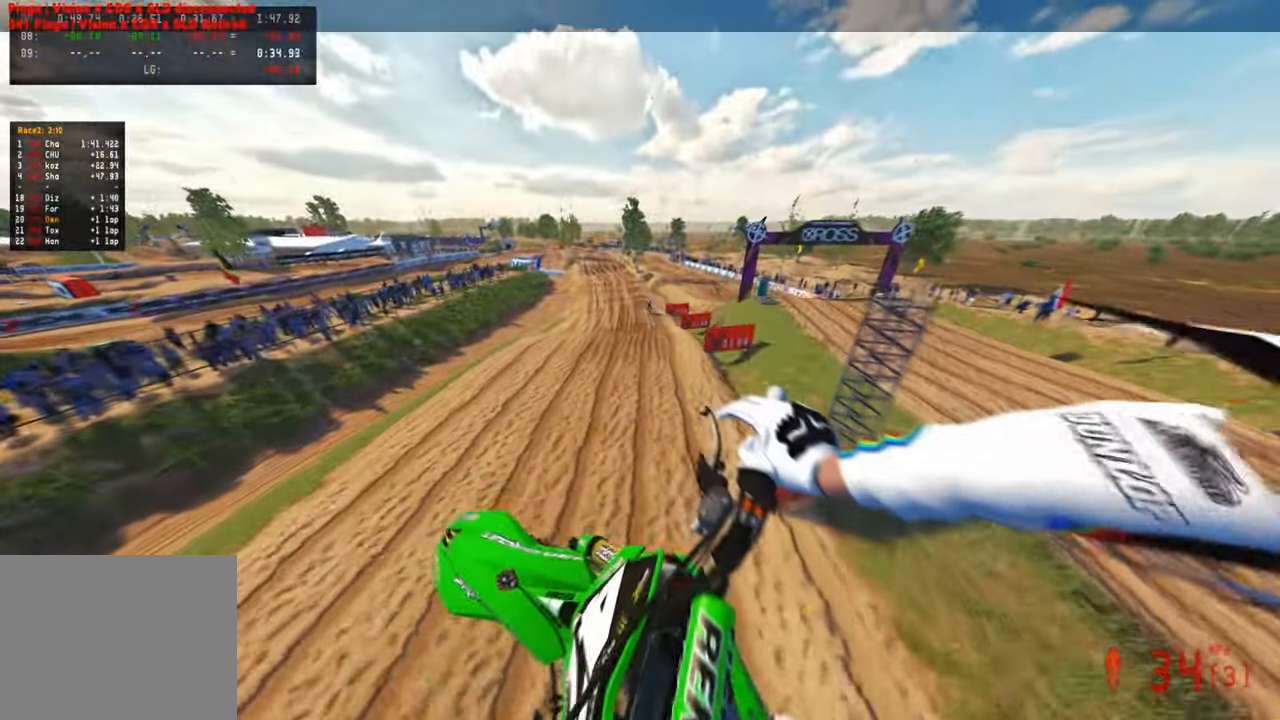
{"buttons": [], "left_stick": "up-right", "right_stick": "up", "events": []}
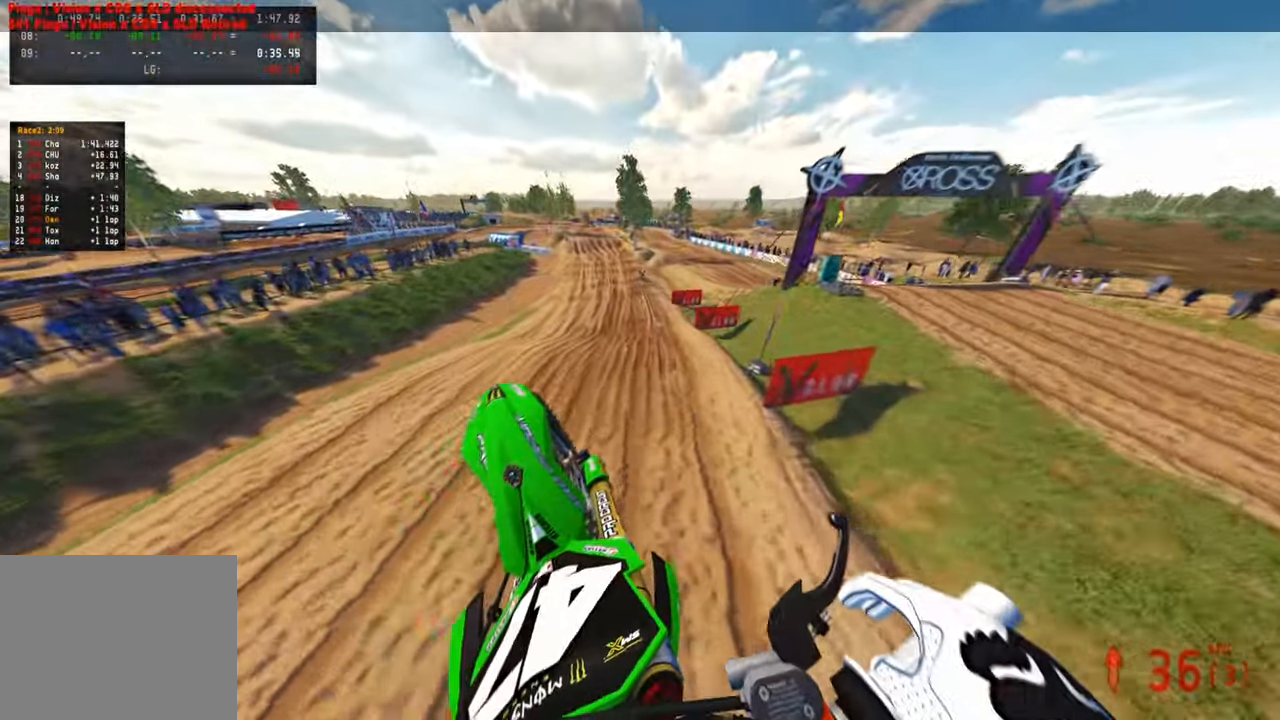
{"buttons": [], "left_stick": "up", "right_stick": "down-left", "events": [[200, "left_stick", "center"], [333, "right_stick", "center"], [417, "left_stick", "up"], [433, "right_stick", "down-left"]]}
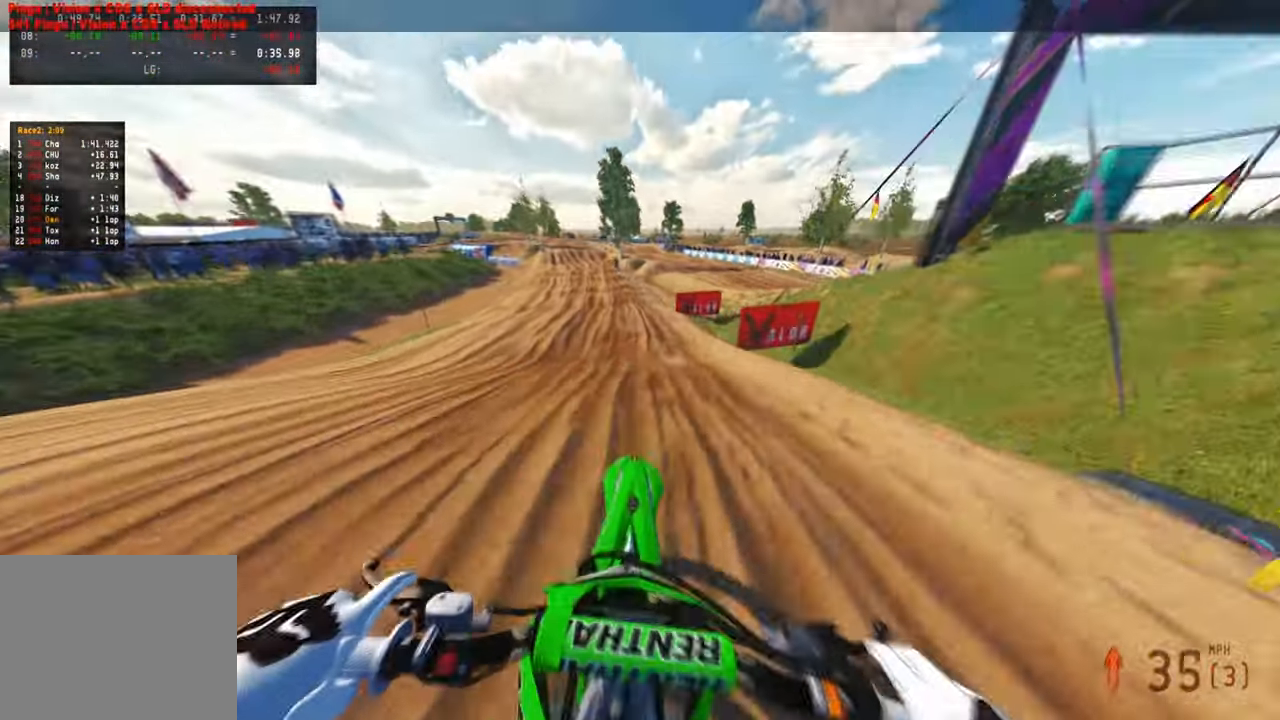
{"buttons": [], "left_stick": "up", "right_stick": "center", "events": [[67, "right_stick", "center"], [117, "right_stick", "up"], [483, "right_stick", "center"]]}
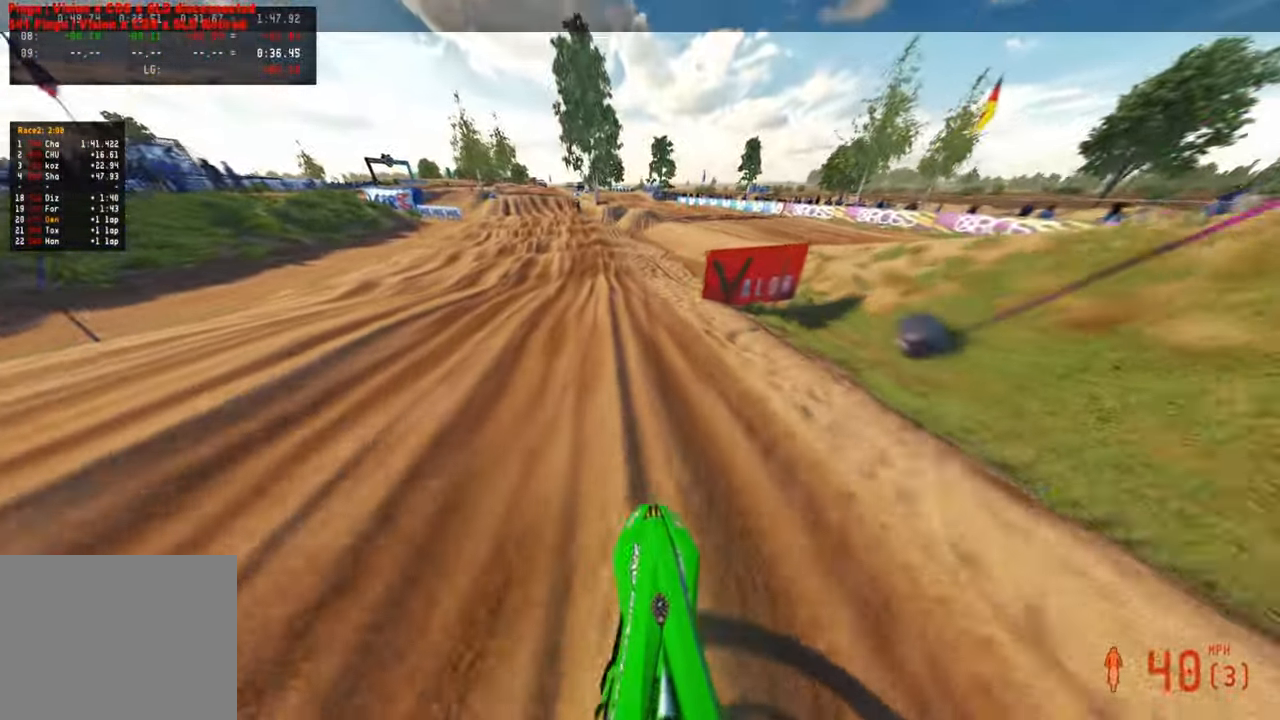
{"buttons": [], "left_stick": "up", "right_stick": "up-right", "events": [[367, "right_stick", "up-right"]]}
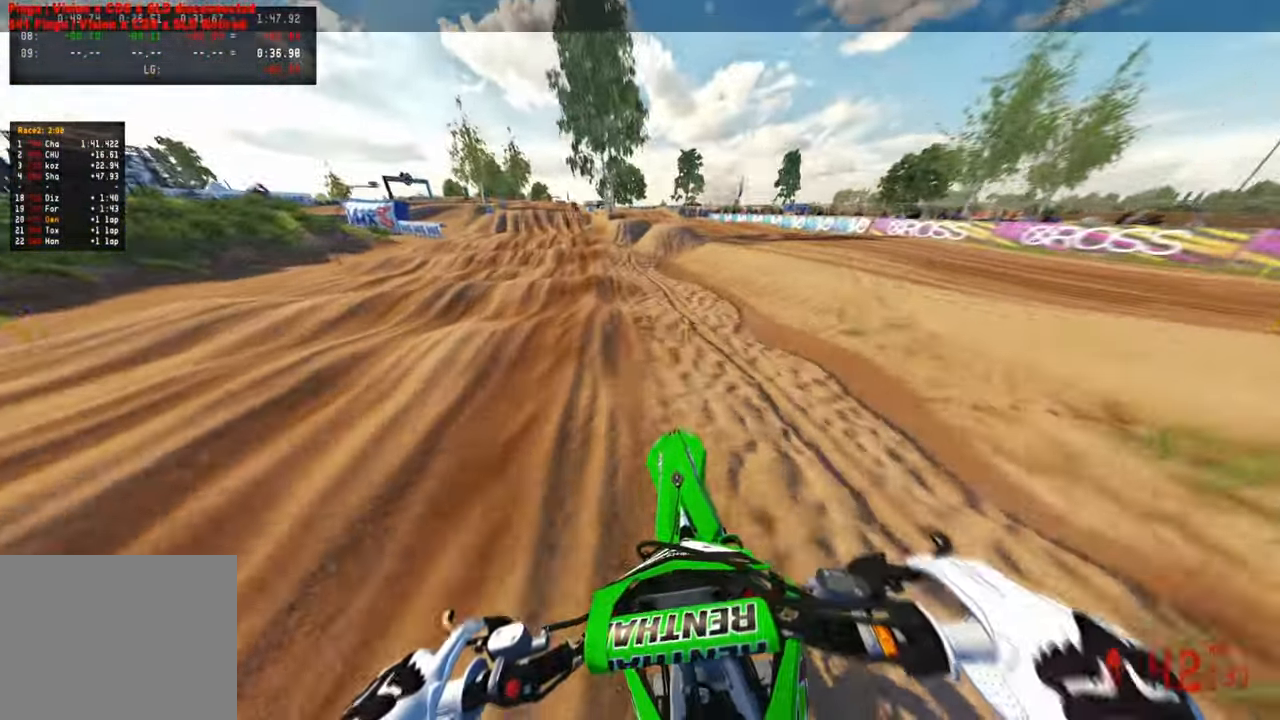
{"buttons": [], "left_stick": "up", "right_stick": "down-left", "events": [[150, "right_stick", "right"], [383, "right_stick", "center"], [467, "right_stick", "down-left"]]}
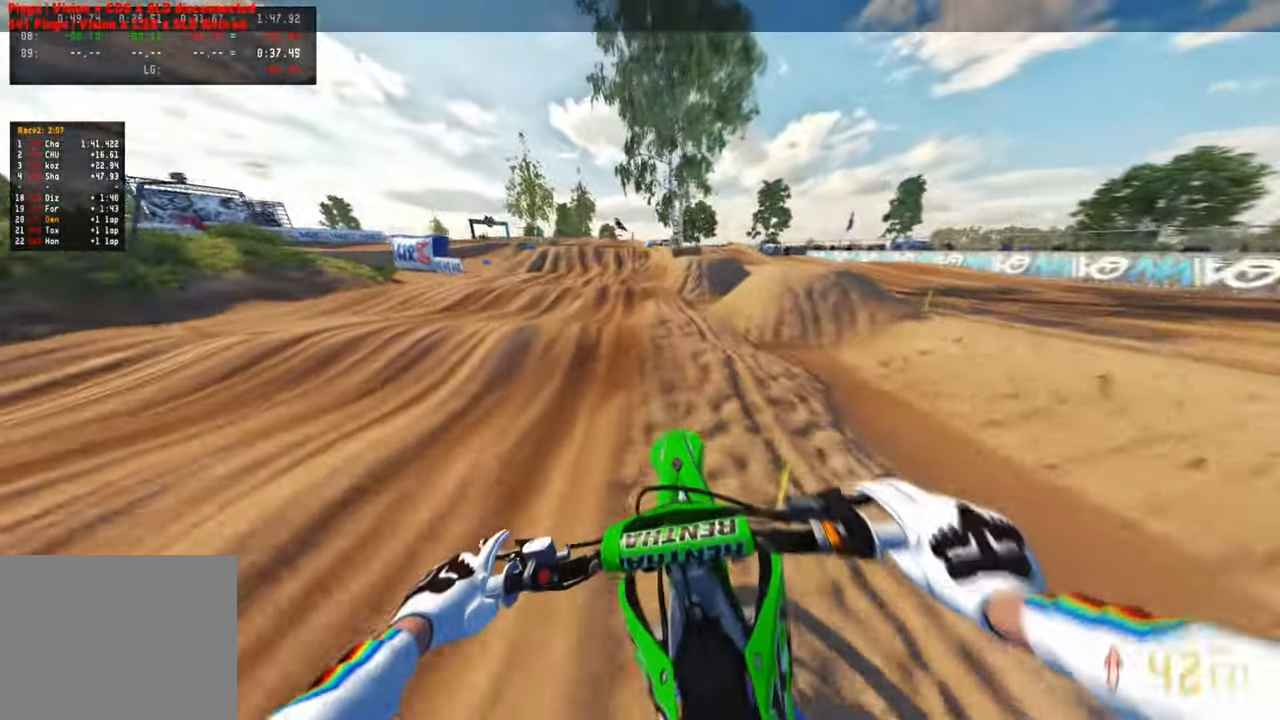
{"buttons": [], "left_stick": "up", "right_stick": "down-left", "events": []}
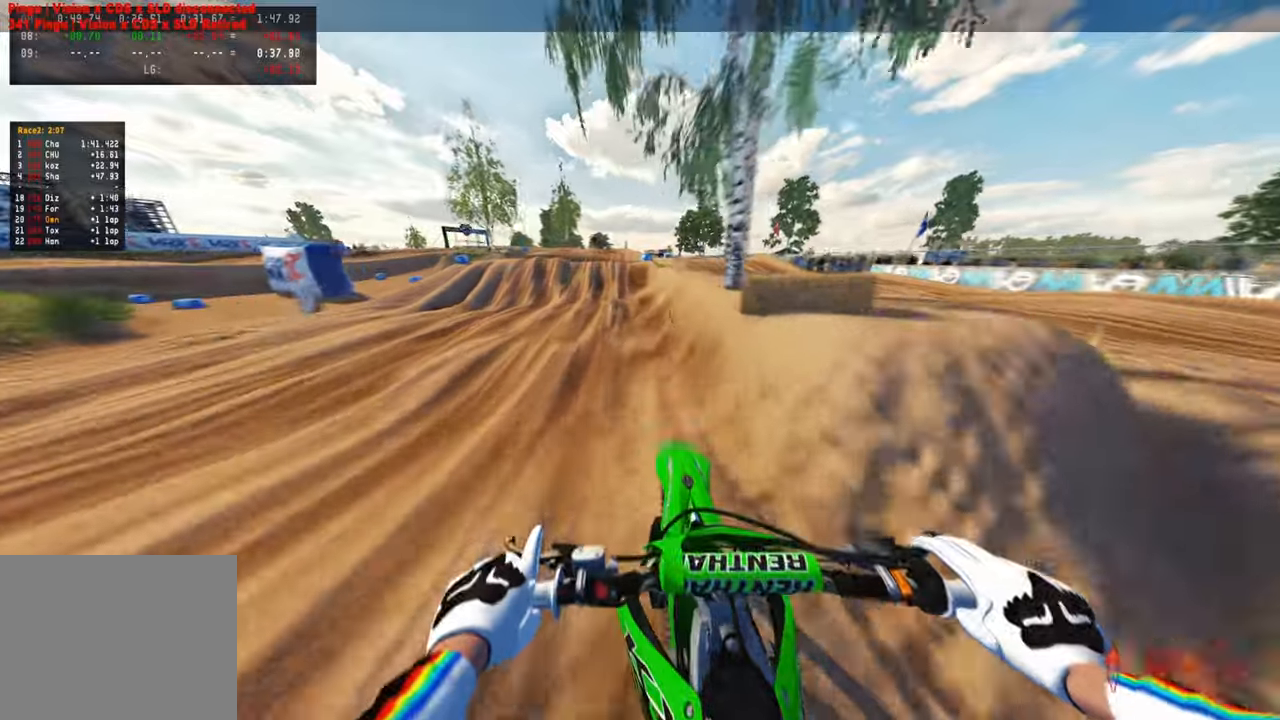
{"buttons": [], "left_stick": "up", "right_stick": "down-left", "events": [[33, "R1", "down"], [133, "R1", "up"]]}
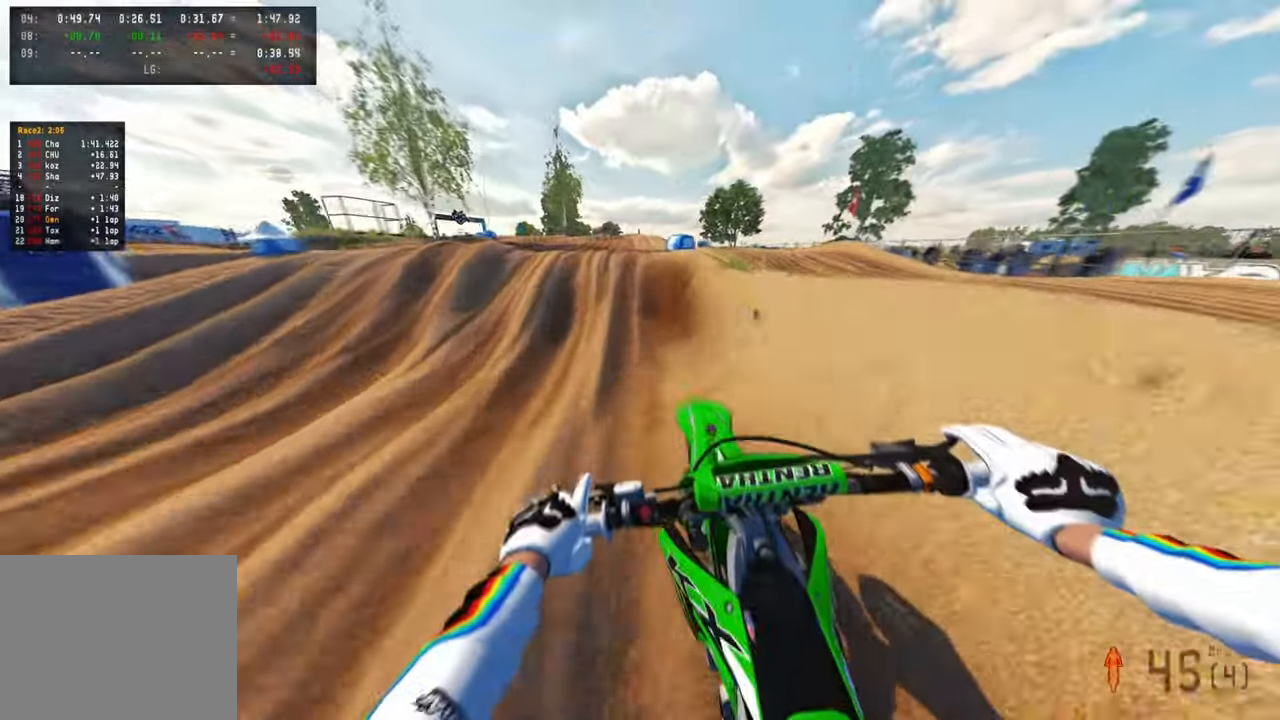
{"buttons": [], "left_stick": "up-right", "right_stick": "down-left", "events": [[200, "left_stick", "up-left"], [217, "R3", "down"], [233, "R1", "down"], [283, "R1", "up"], [283, "R3", "up"], [333, "R1", "down"], [333, "R3", "down"], [400, "R1", "up"], [400, "left_stick", "up-right"], [450, "R3", "up"]]}
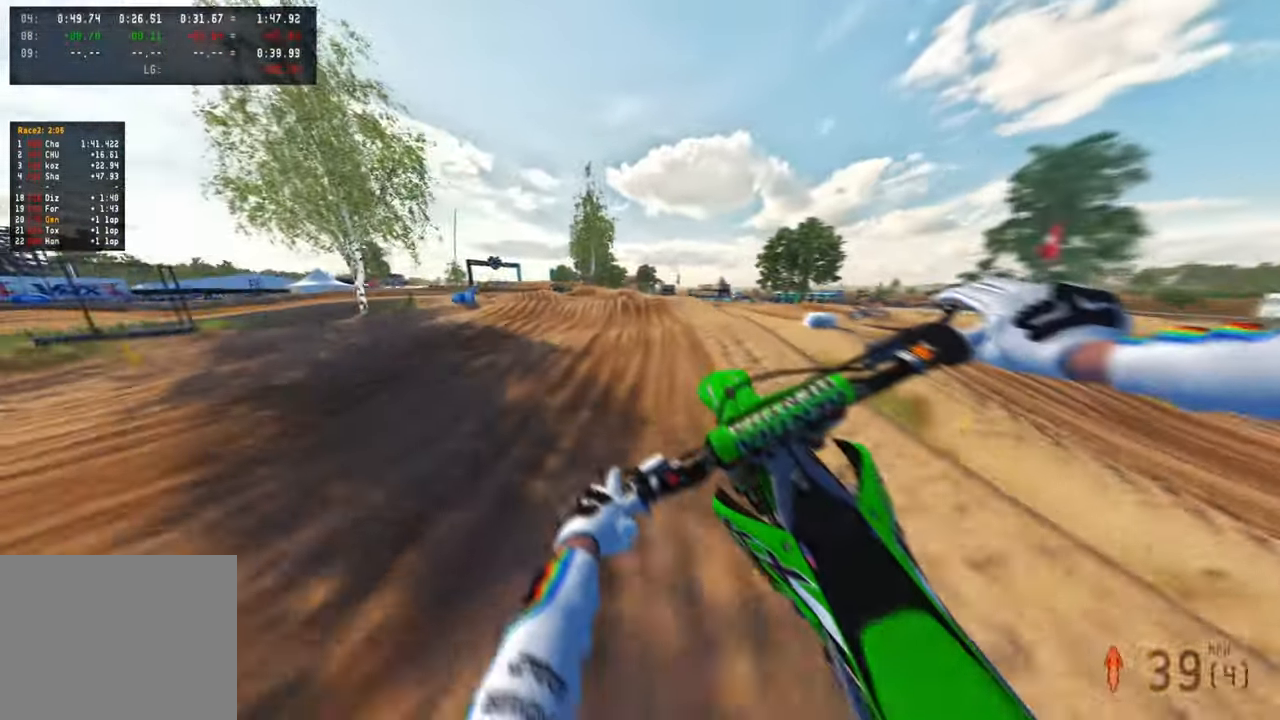
{"buttons": [], "left_stick": "up-left", "right_stick": "up-right", "events": [[100, "left_stick", "up-left"], [183, "right_stick", "up"], [300, "L1", "down"], [433, "right_stick", "up-right"], [467, "L1", "up"]]}
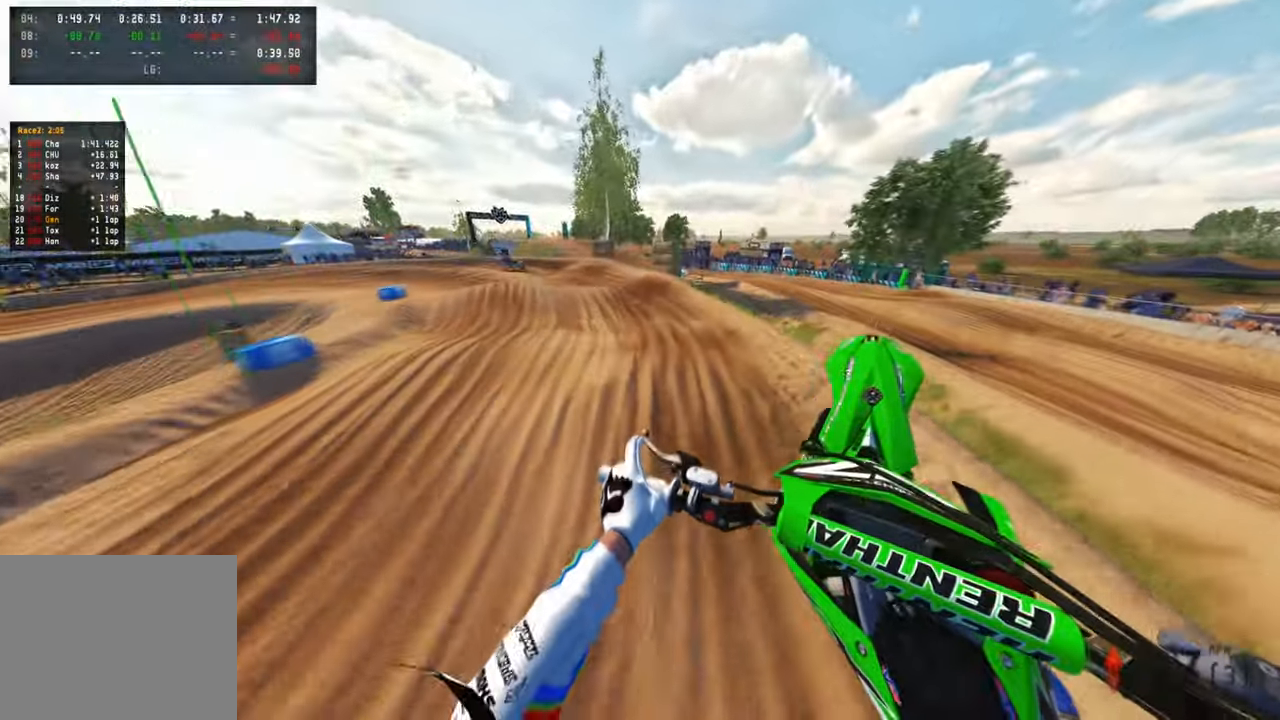
{"buttons": [], "left_stick": "up-left", "right_stick": "center", "events": [[133, "left_stick", "up-right"], [433, "right_stick", "center"], [483, "left_stick", "up-left"]]}
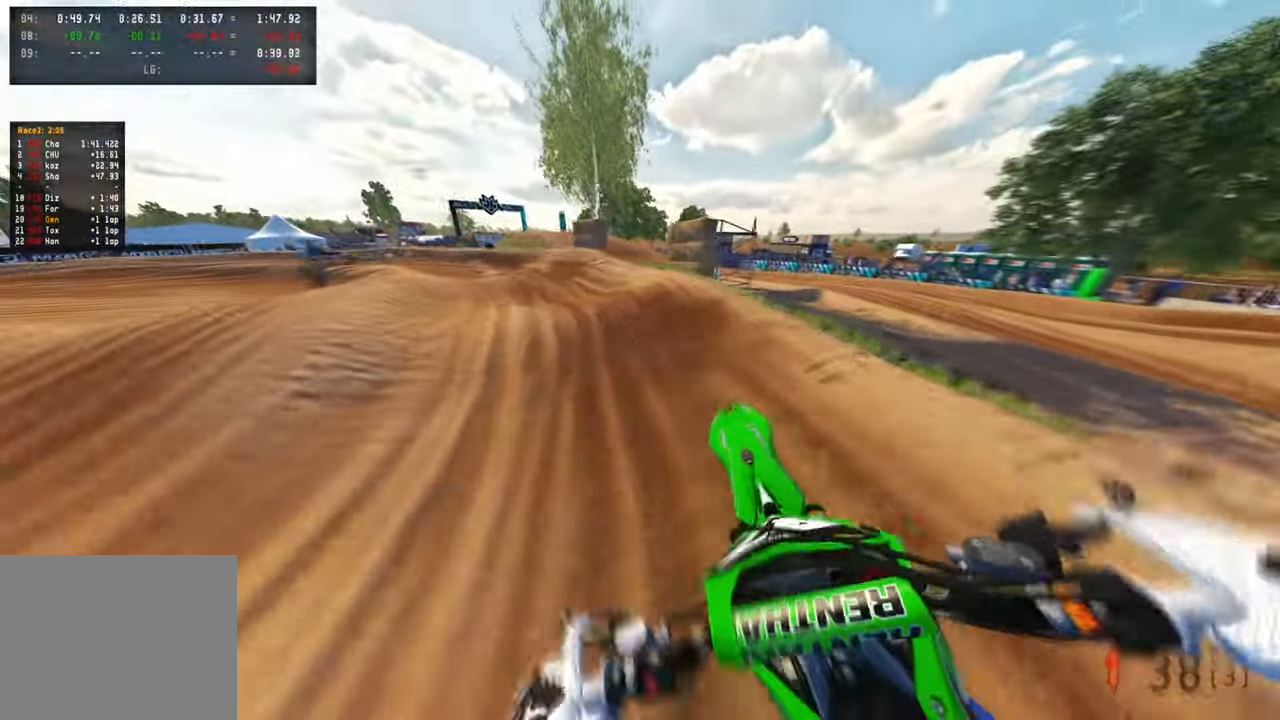
{"buttons": [], "left_stick": "up-left", "right_stick": "up-right", "events": [[83, "L1", "down"], [133, "right_stick", "up-right"], [200, "L1", "up"]]}
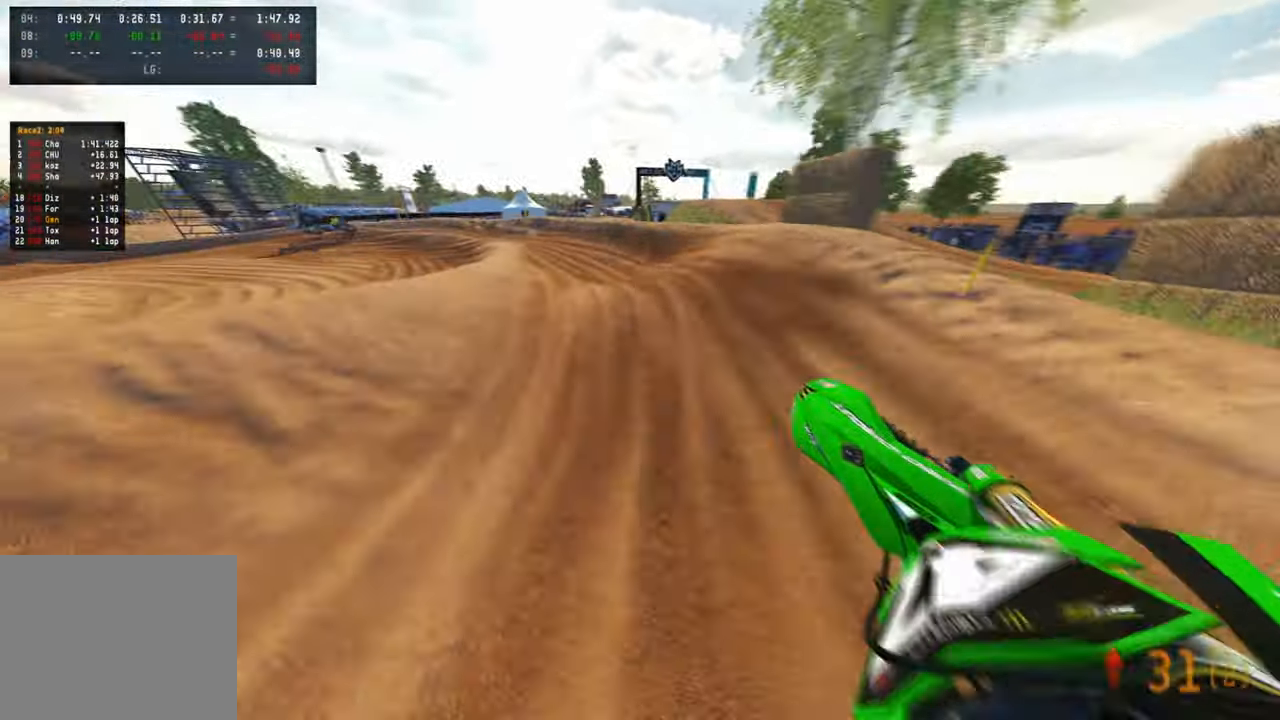
{"buttons": [], "left_stick": "up-left", "right_stick": "right", "events": [[167, "right_stick", "right"]]}
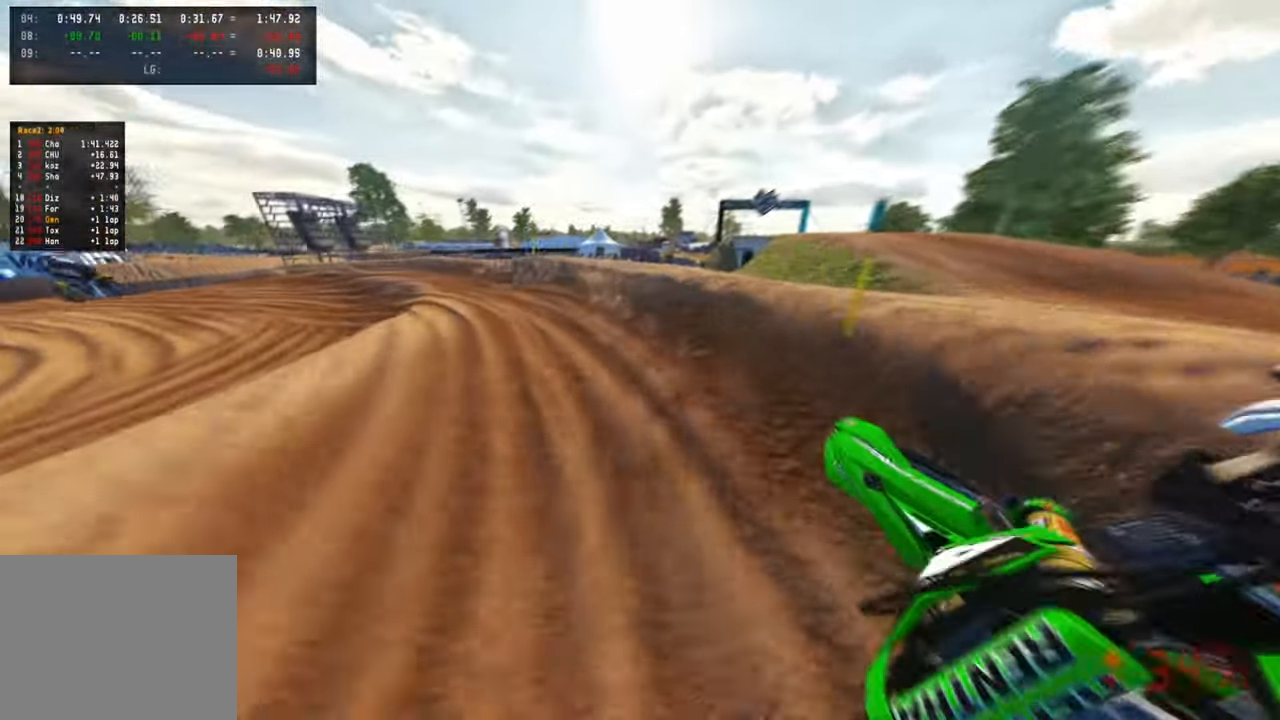
{"buttons": [], "left_stick": "up-left", "right_stick": "right", "events": []}
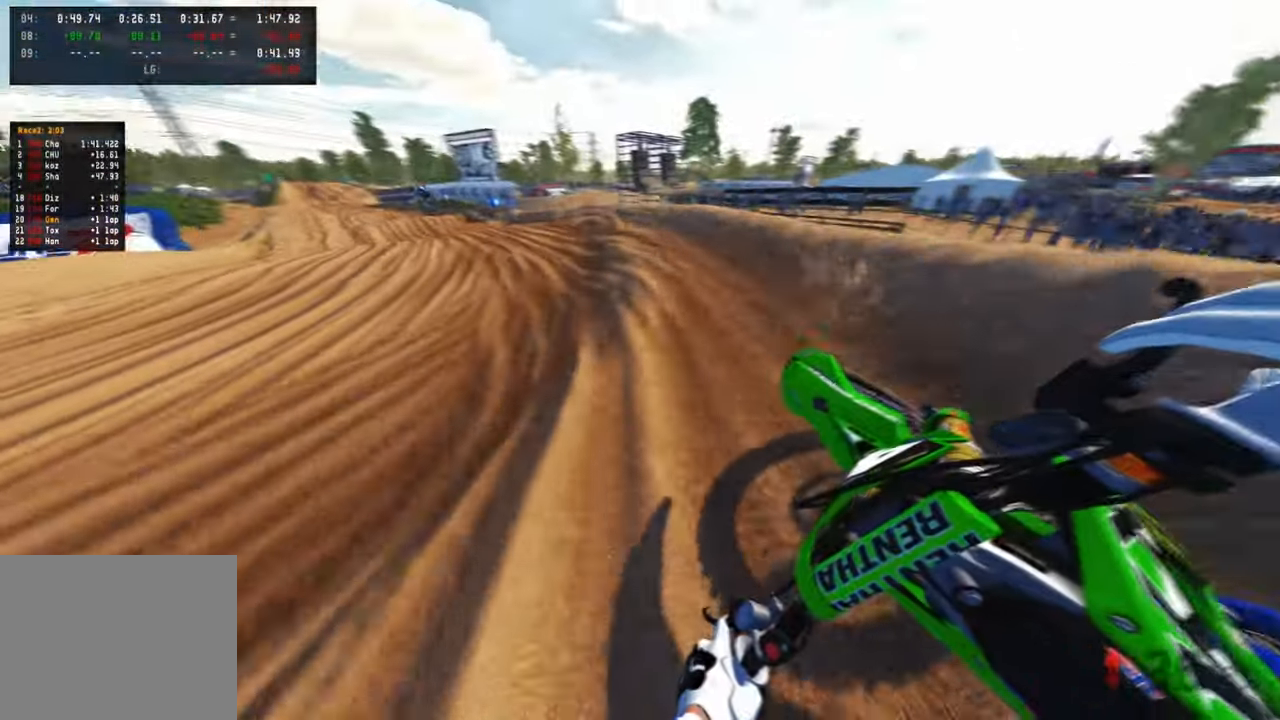
{"buttons": [], "left_stick": "up-left", "right_stick": "right", "events": []}
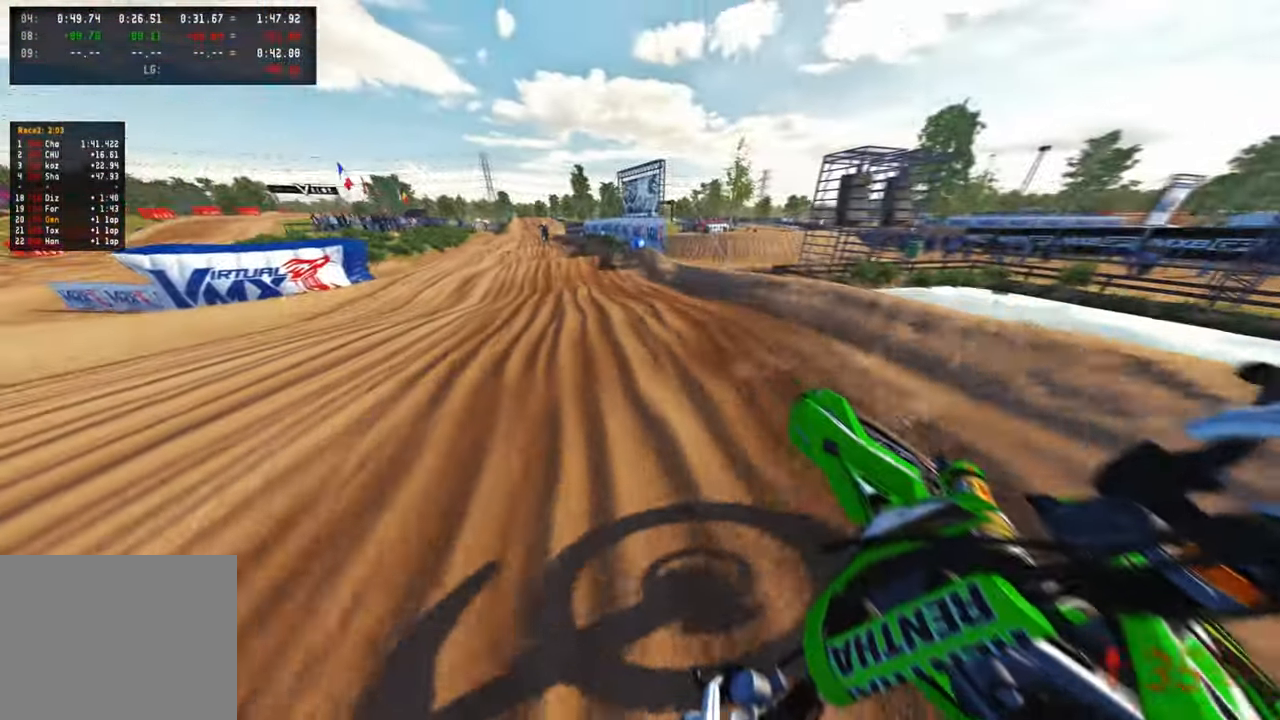
{"buttons": [], "left_stick": "up", "right_stick": "center", "events": [[100, "left_stick", "up"], [483, "right_stick", "center"]]}
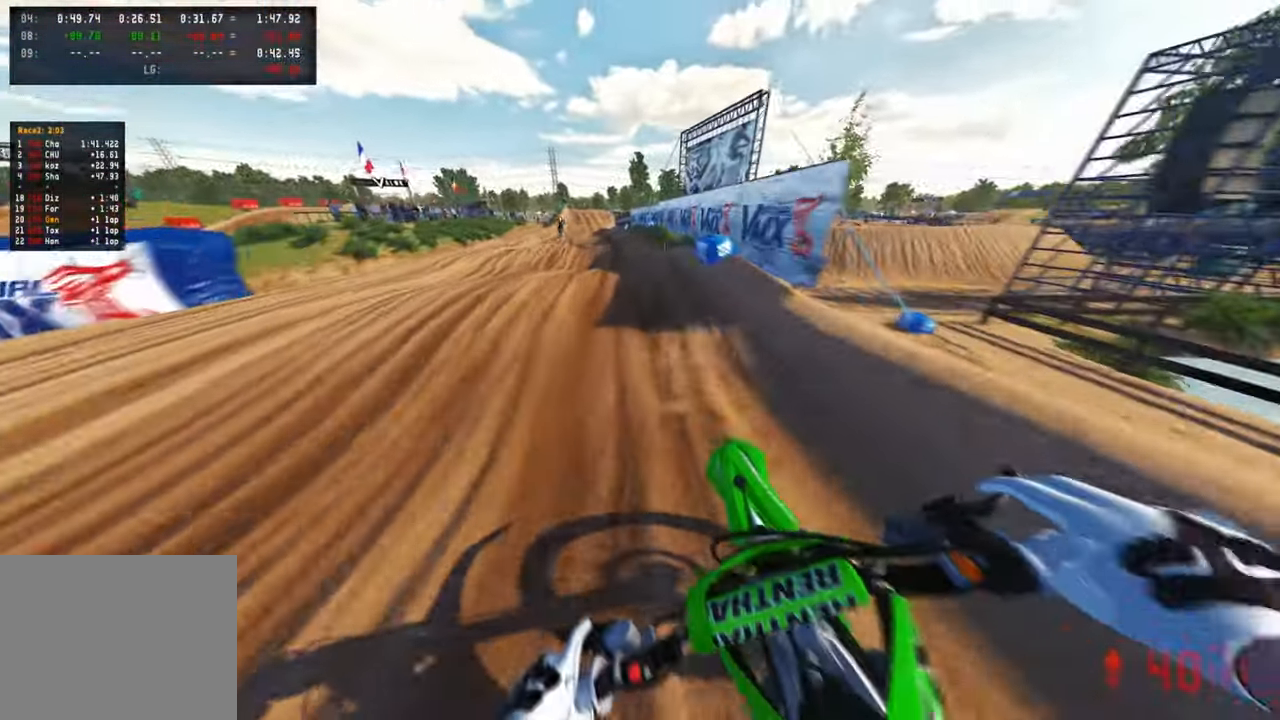
{"buttons": ["R1"], "left_stick": "up-right", "right_stick": "right"}
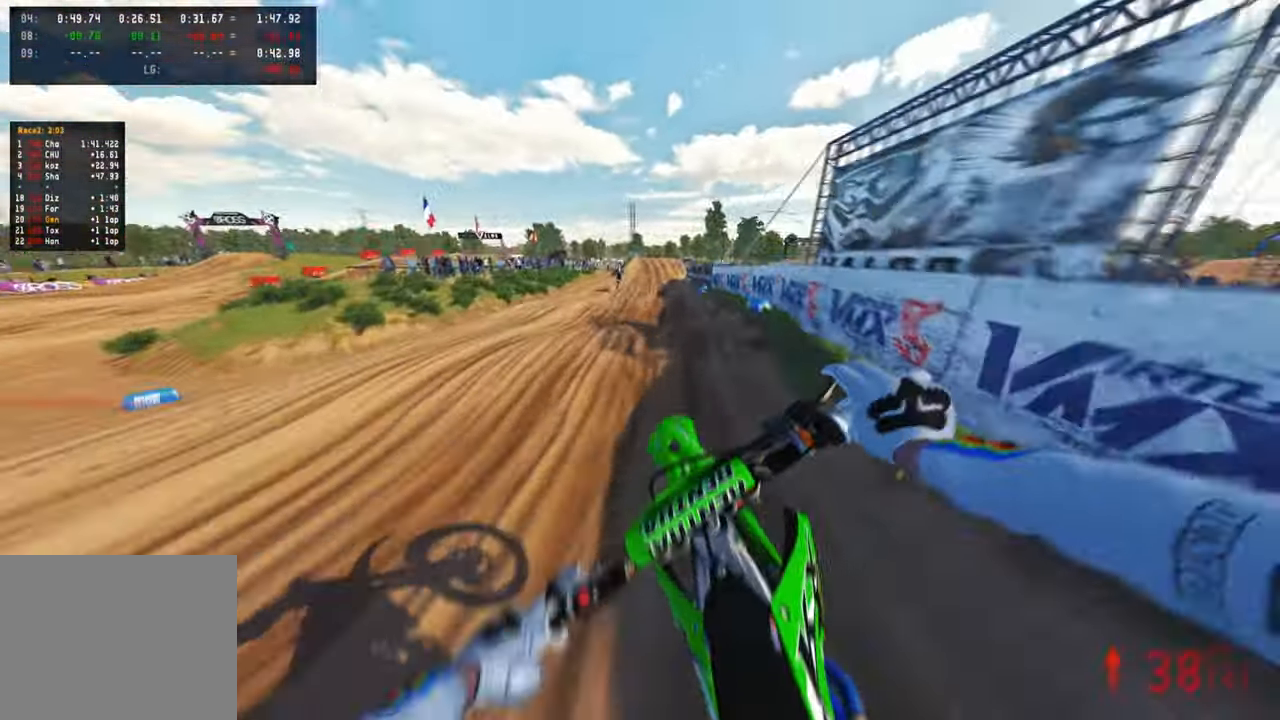
{"buttons": [], "left_stick": "up-right", "right_stick": "up"}
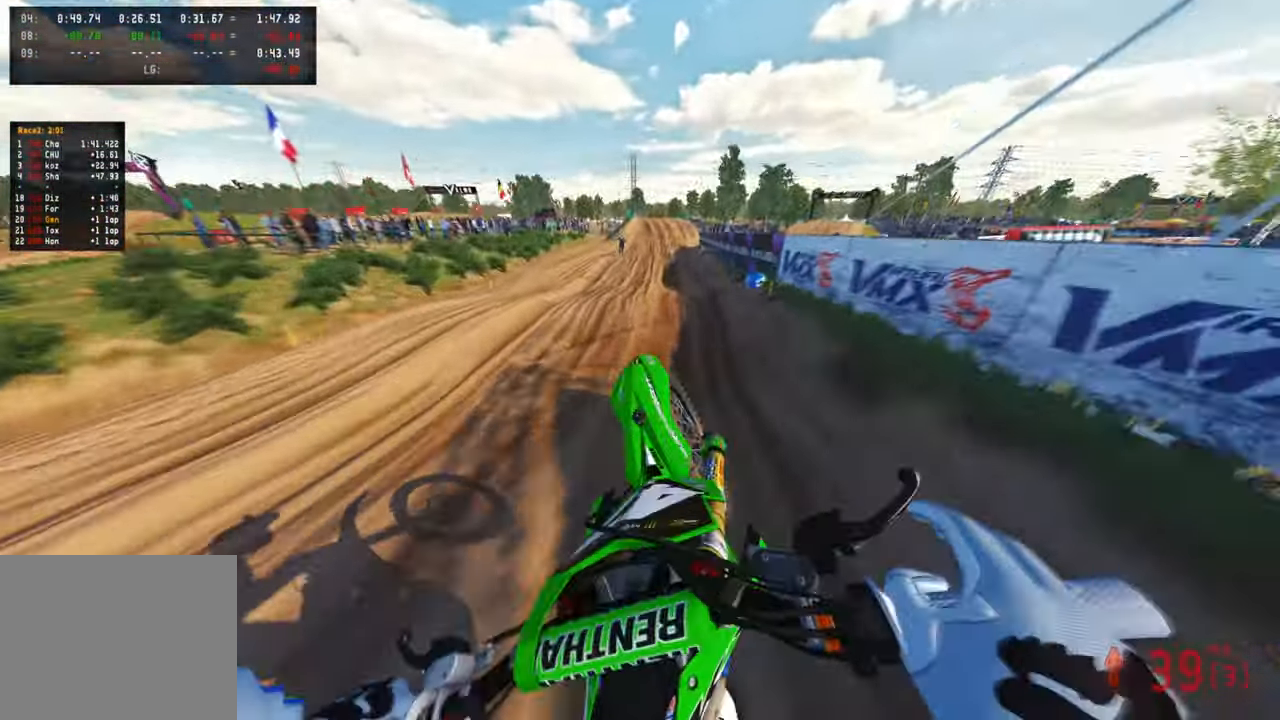
{"buttons": [], "left_stick": "up", "right_stick": "down-left", "events": [[67, "right_stick", "center"], [167, "left_stick", "up"], [183, "right_stick", "down"], [300, "R1", "down"], [300, "right_stick", "down-left"], [367, "R1", "up"]]}
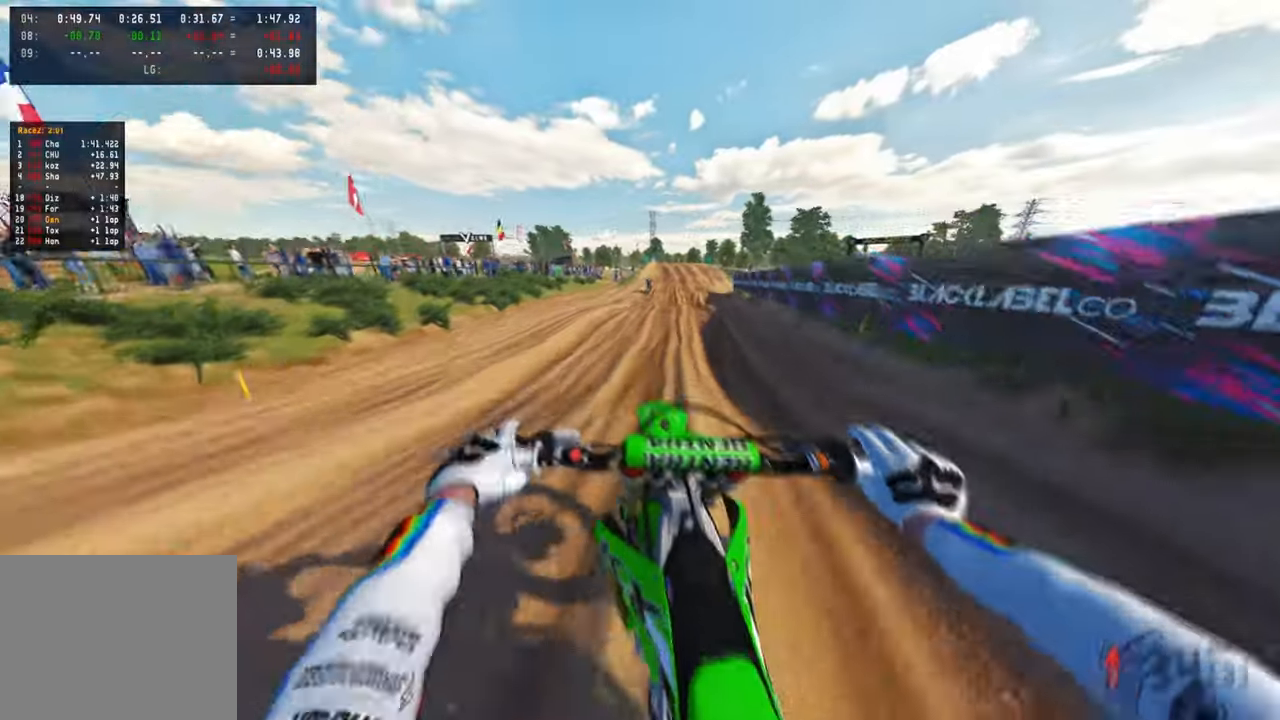
{"buttons": ["R3"], "left_stick": "up-right", "right_stick": "up", "events": [[83, "right_stick", "up"], [283, "left_stick", "up-right"], [500, "R3", "down"]]}
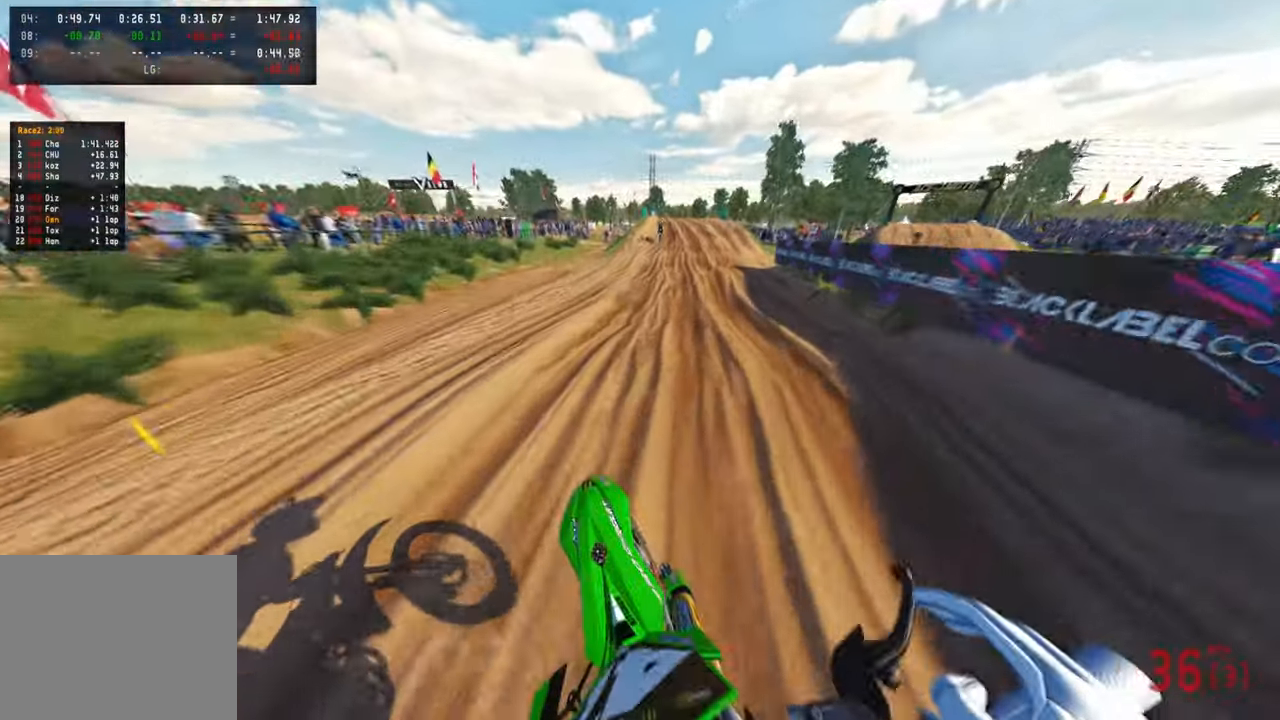
{"buttons": [], "left_stick": "center", "right_stick": "down-left"}
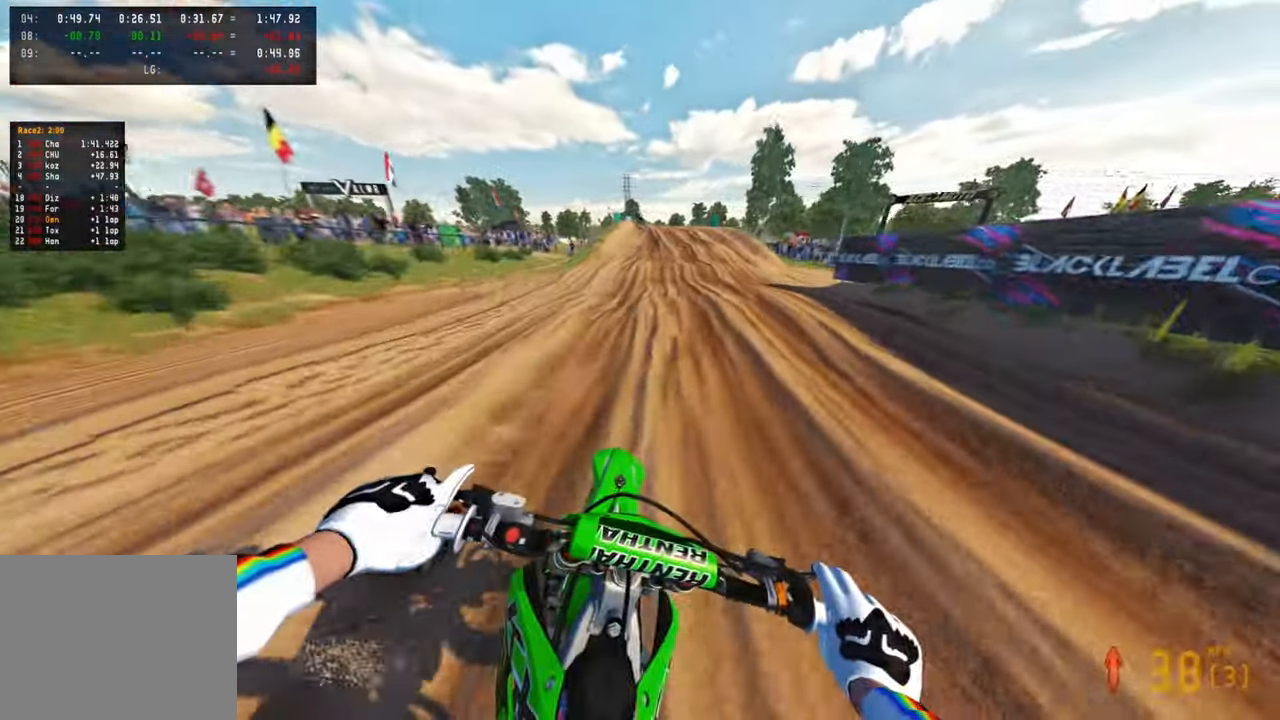
{"buttons": [], "left_stick": "up", "right_stick": "down-left", "events": [[33, "left_stick", "up"]]}
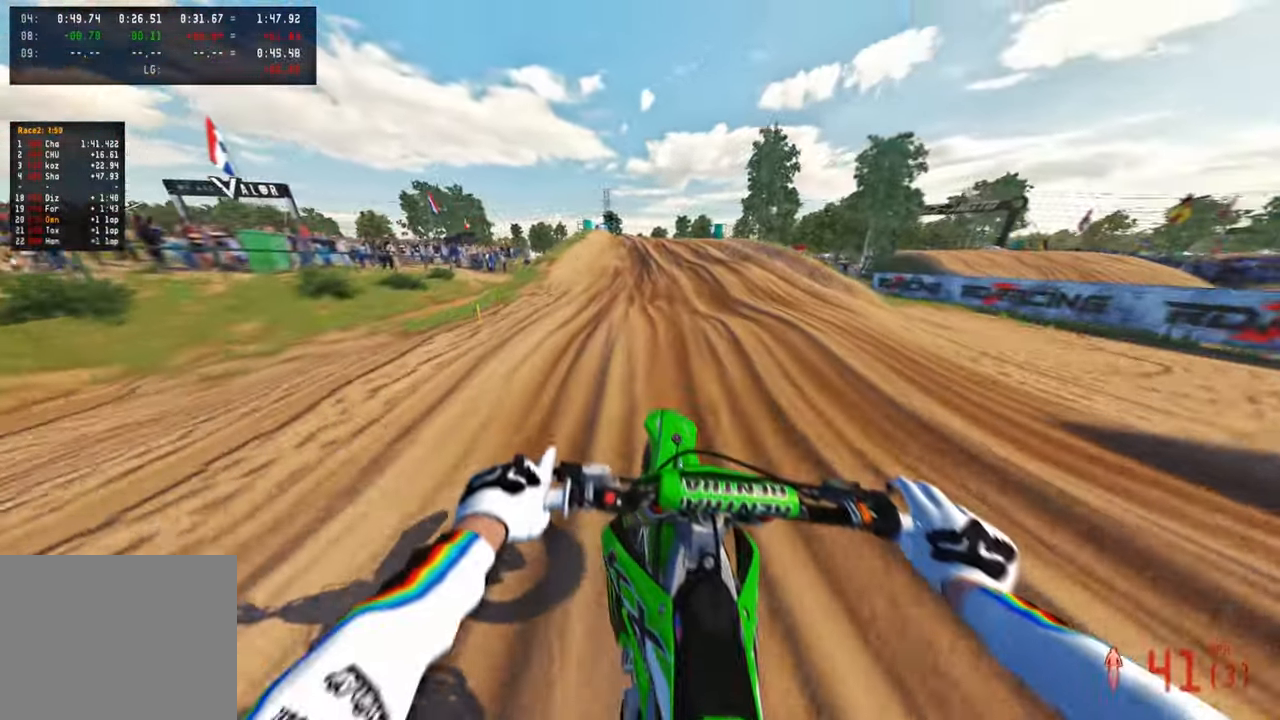
{"buttons": [], "left_stick": "up", "right_stick": "down-left", "events": []}
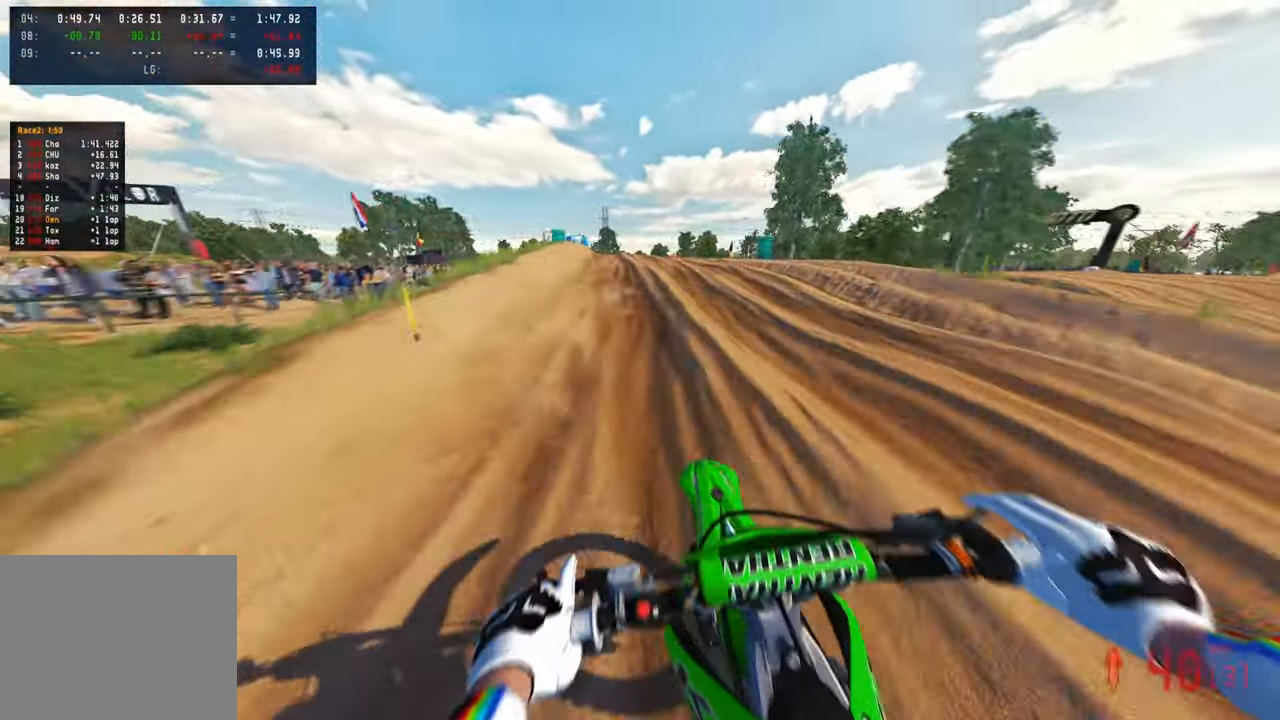
{"buttons": ["R1"], "left_stick": "up-left", "right_stick": "up-right", "events": [[100, "right_stick", "center"], [250, "R1", "down"], [283, "right_stick", "up-right"], [450, "left_stick", "up-left"]]}